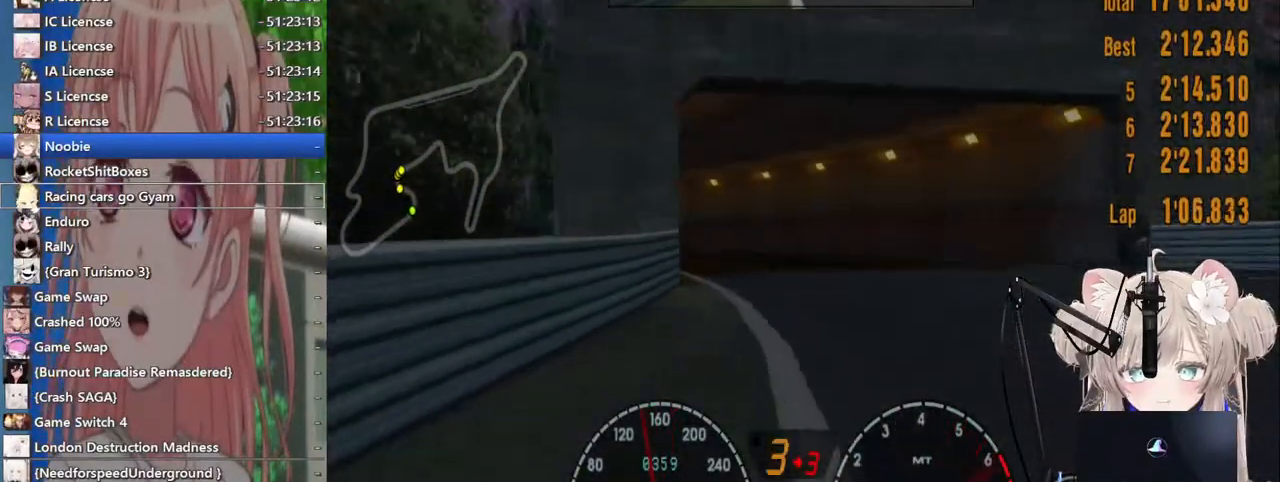
Gameplay with a controller (PlayStation layout); each line is a JSON object with the inputs held at the frame after it. "events" lists button and stick changes between this image and that frame as [ms after this image, input, new state], when the widget could be followed in between. Not read: L1 R1.
{"buttons": [], "left_stick": "left", "right_stick": "center"}
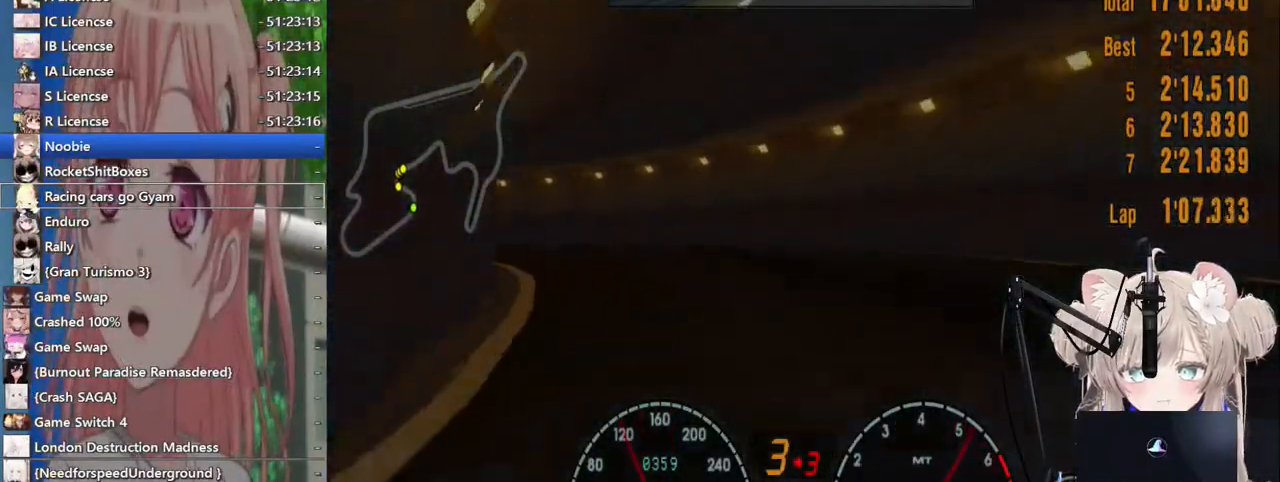
{"buttons": [], "left_stick": "left", "right_stick": "center", "events": []}
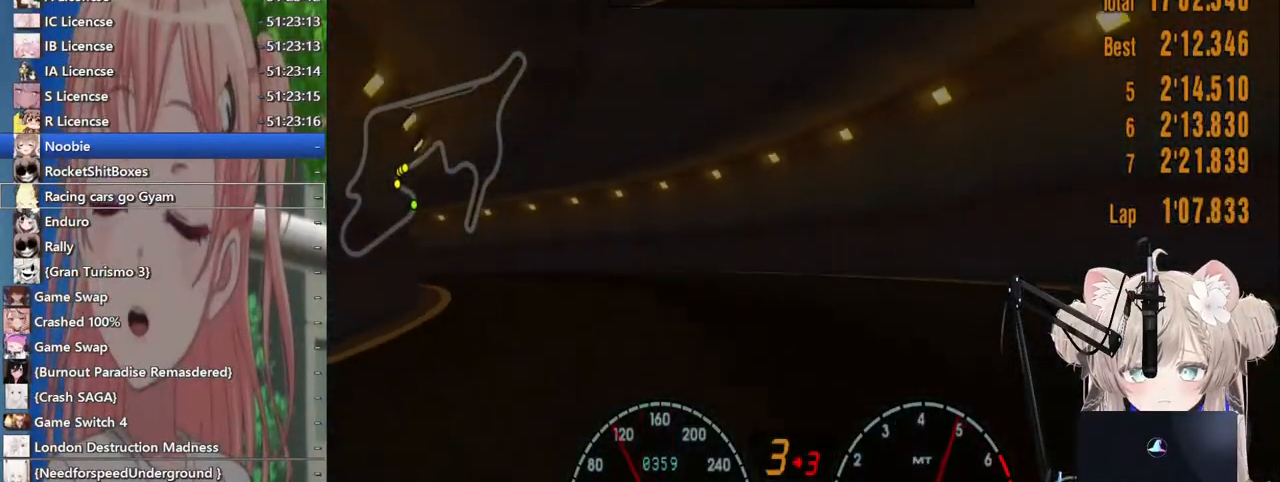
{"buttons": ["R2"], "left_stick": "left", "right_stick": "center", "events": [[167, "R2", "down"]]}
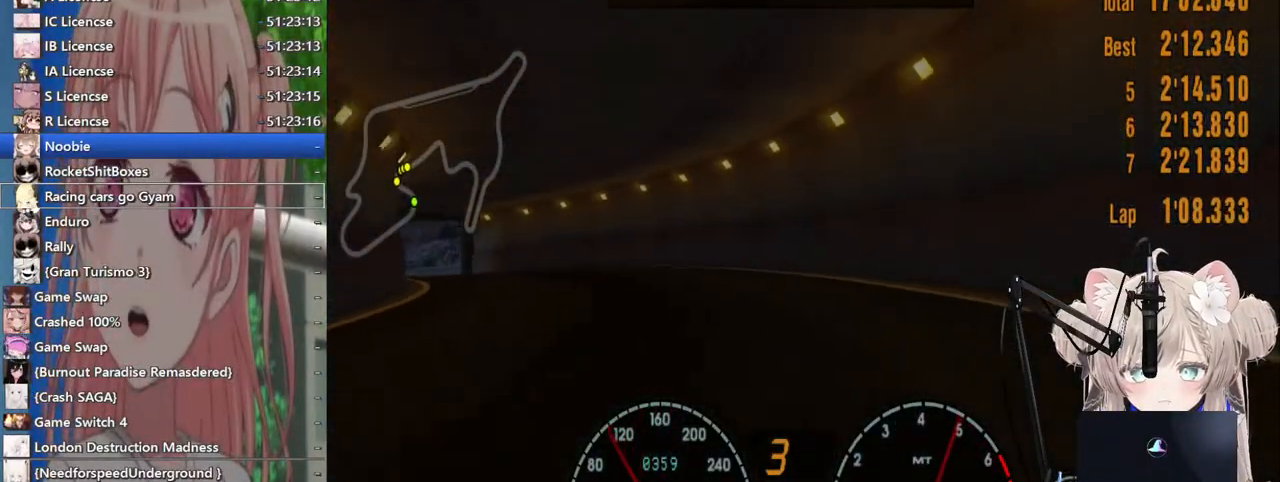
{"buttons": ["R2"], "left_stick": "left", "right_stick": "center", "events": []}
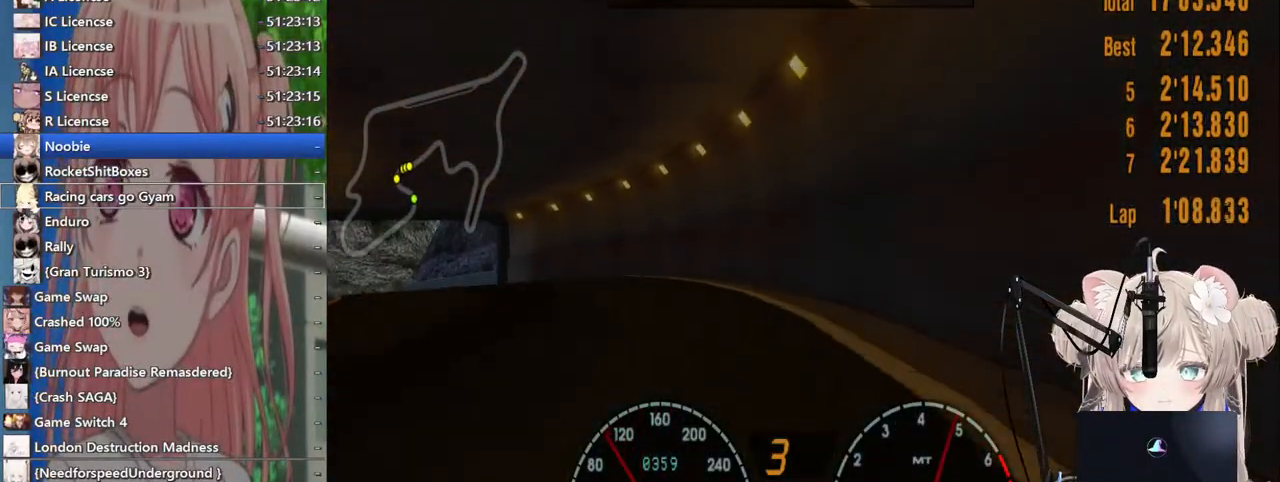
{"buttons": ["R2"], "left_stick": "left", "right_stick": "center", "events": []}
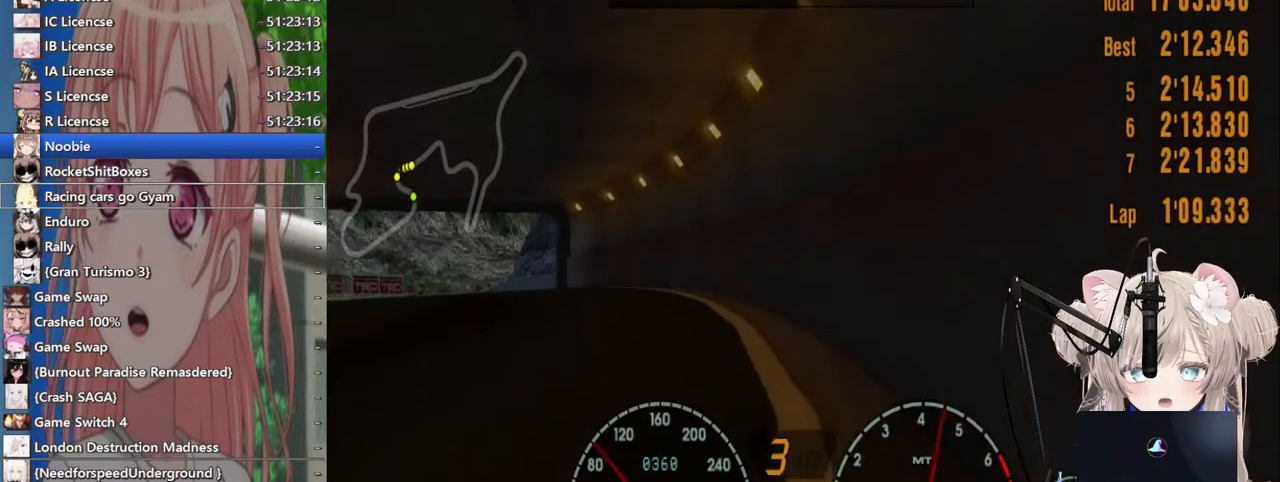
{"buttons": ["R2"], "left_stick": "center", "right_stick": "center", "events": [[133, "left_stick", "center"], [233, "SQUARE", "down"], [400, "SQUARE", "up"]]}
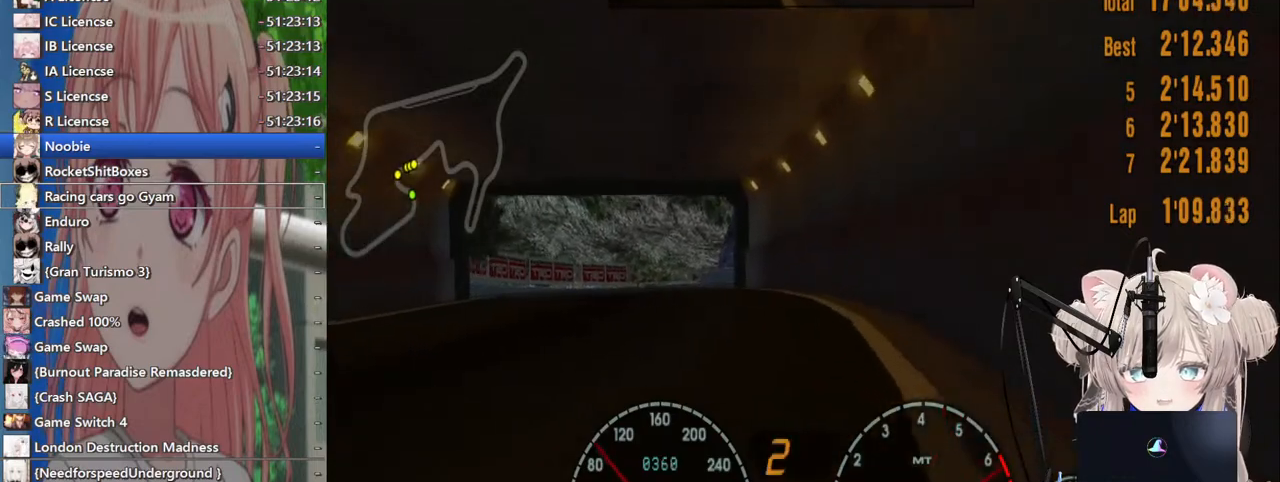
{"buttons": ["R2"], "left_stick": "up-left", "right_stick": "center", "events": [[67, "left_stick", "left"], [117, "left_stick", "up-left"]]}
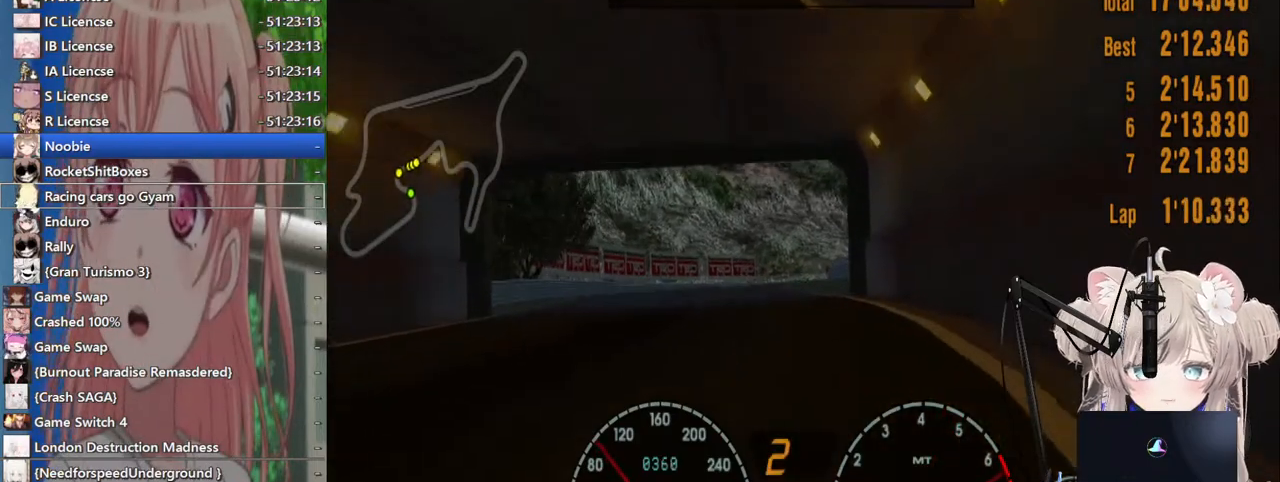
{"buttons": ["R2"], "left_stick": "center", "right_stick": "center", "events": [[117, "left_stick", "center"]]}
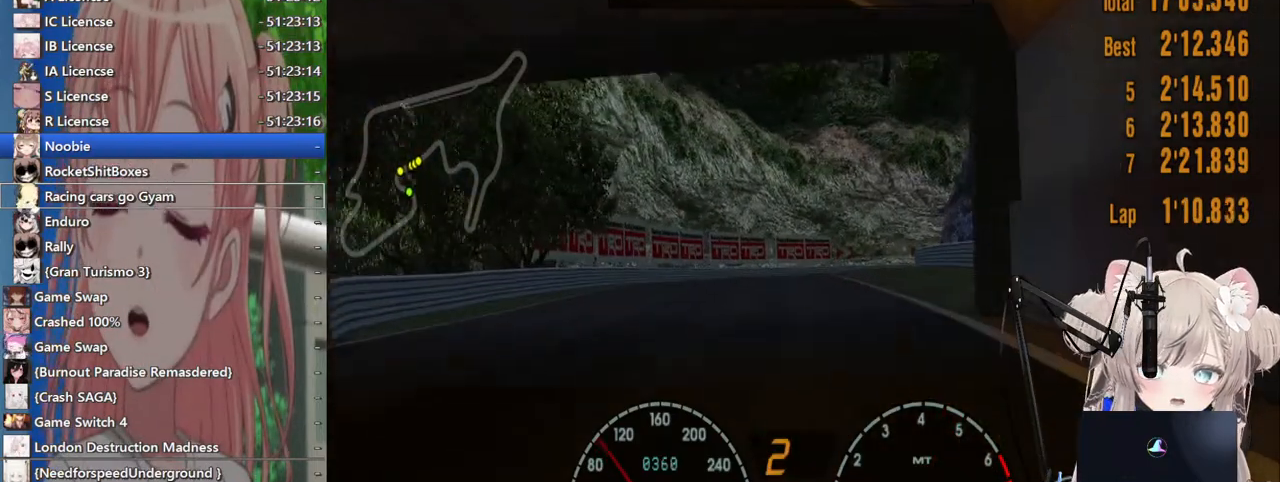
{"buttons": ["R2"], "left_stick": "left", "right_stick": "center", "events": [[300, "CROSS", "down"], [333, "left_stick", "left"], [500, "CROSS", "up"]]}
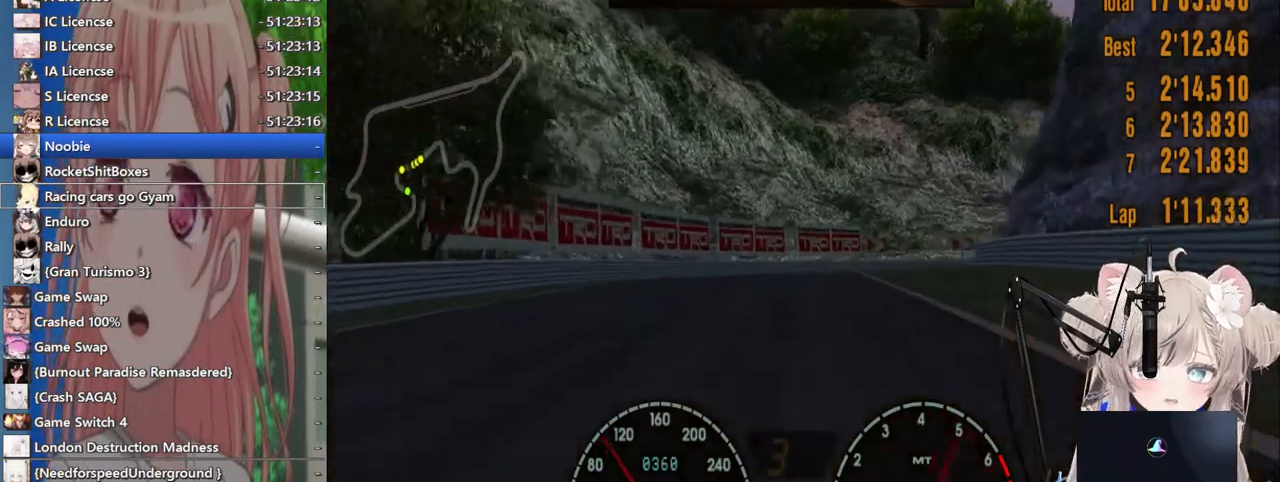
{"buttons": ["R2"], "left_stick": "right", "right_stick": "center"}
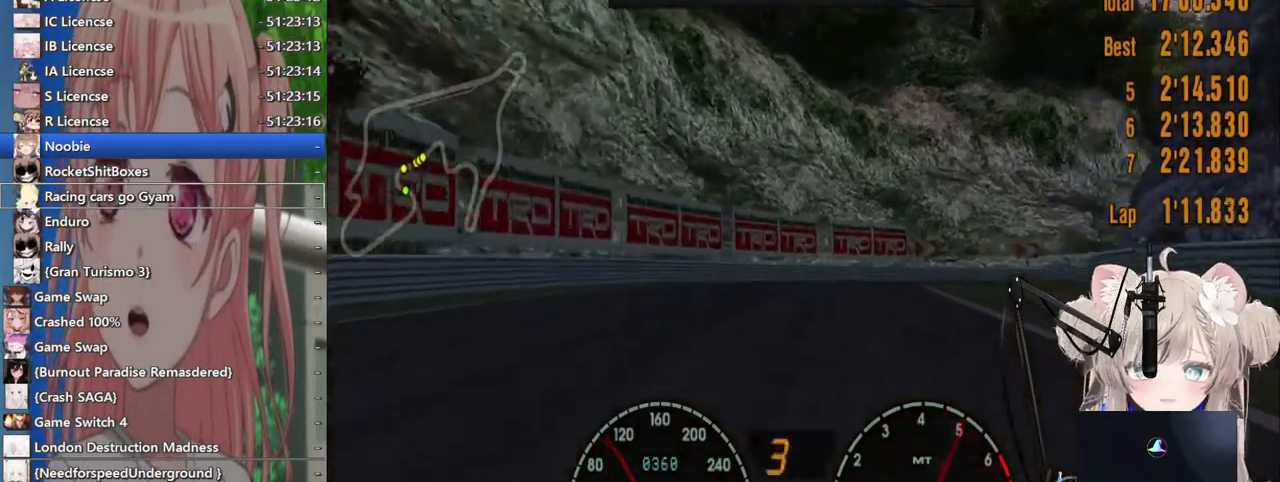
{"buttons": ["R2"], "left_stick": "right", "right_stick": "center", "events": [[300, "left_stick", "center"], [467, "left_stick", "right"]]}
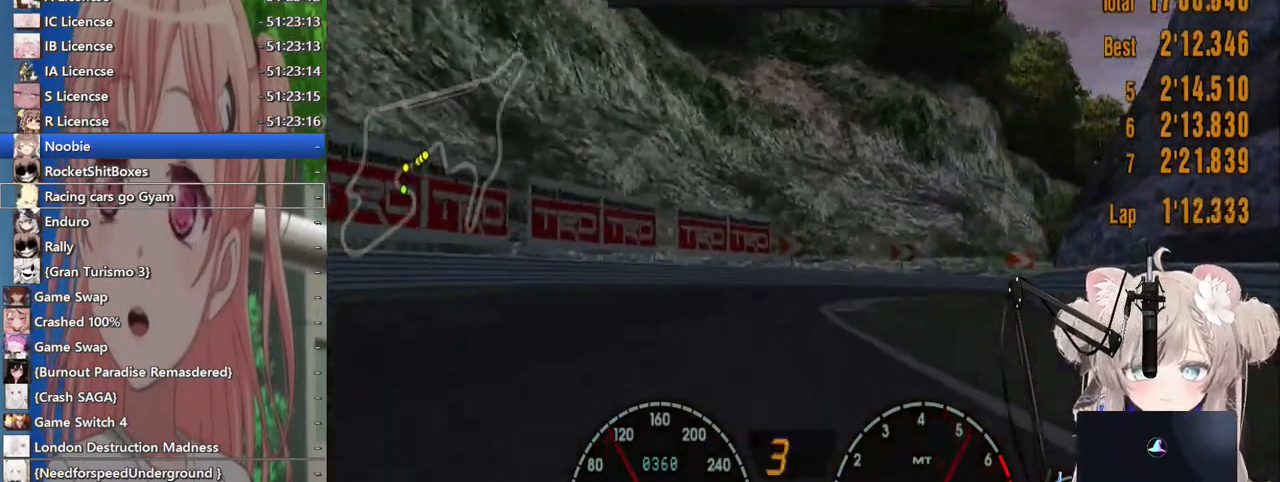
{"buttons": ["R2"], "left_stick": "right", "right_stick": "center", "events": []}
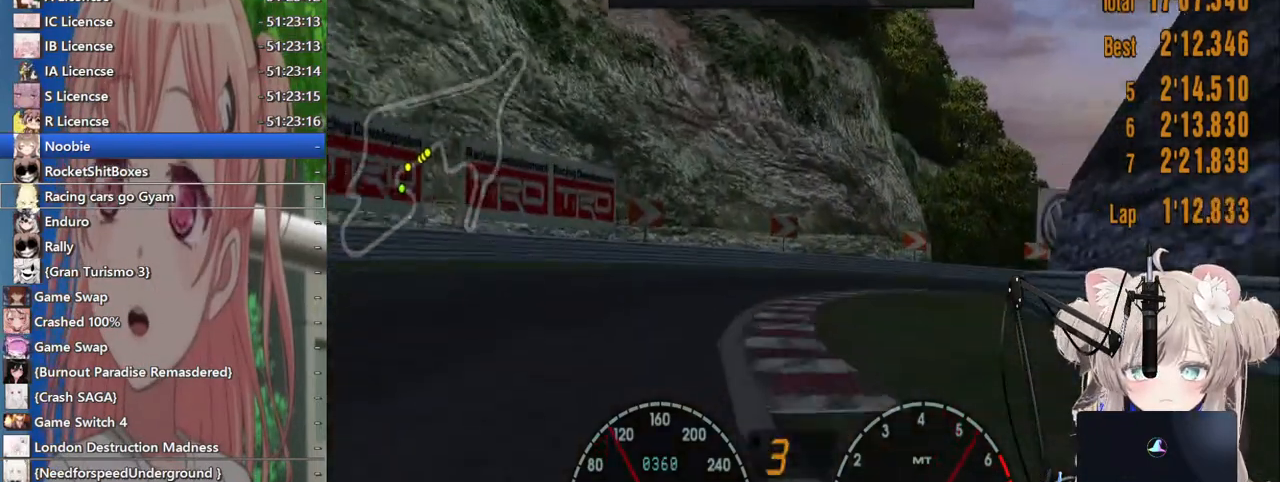
{"buttons": ["L2"], "left_stick": "right", "right_stick": "center", "events": [[317, "R2", "up"], [383, "L2", "down"]]}
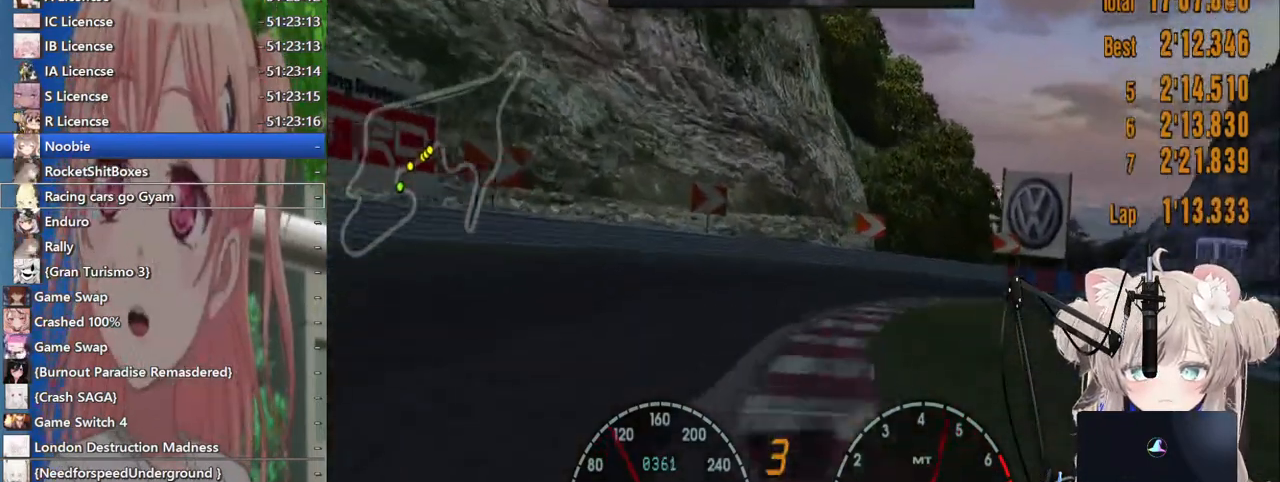
{"buttons": [], "left_stick": "right", "right_stick": "center", "events": [[33, "SQUARE", "down"], [200, "L2", "up"], [200, "SQUARE", "up"]]}
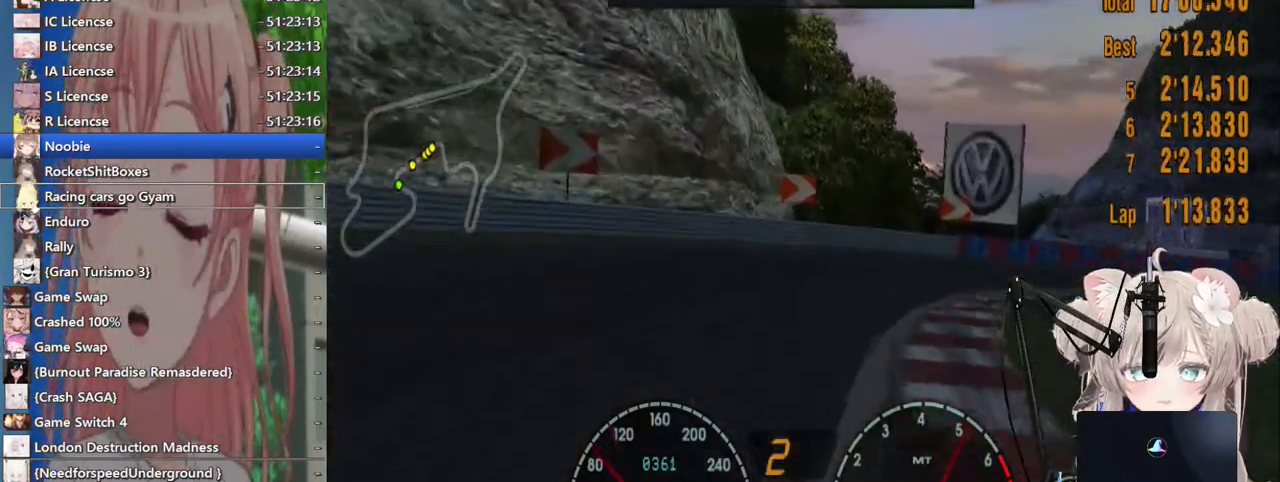
{"buttons": ["R2"], "left_stick": "right", "right_stick": "center", "events": [[133, "R2", "down"]]}
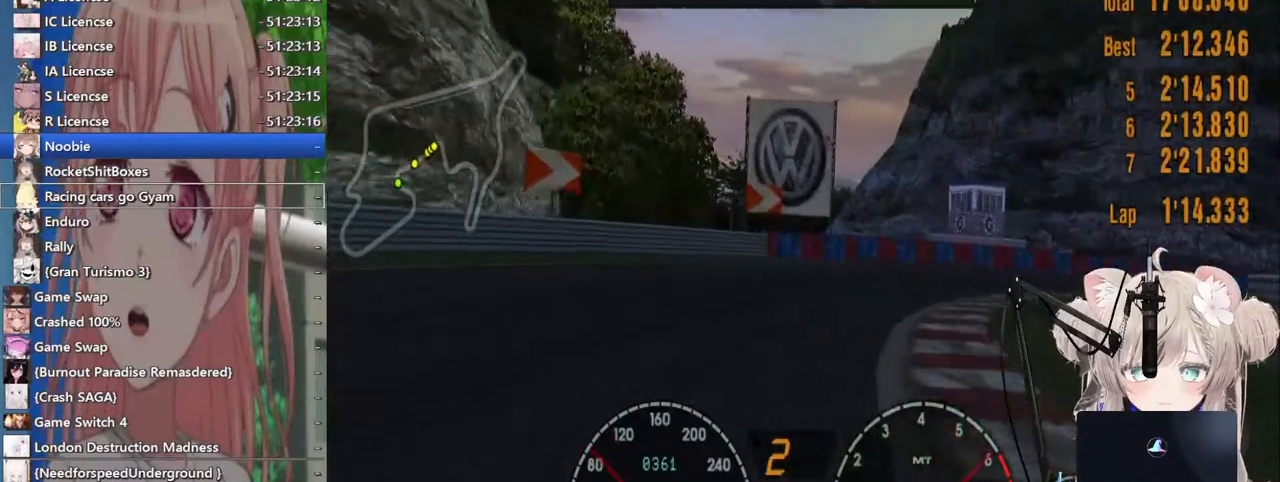
{"buttons": ["R2"], "left_stick": "right", "right_stick": "center", "events": []}
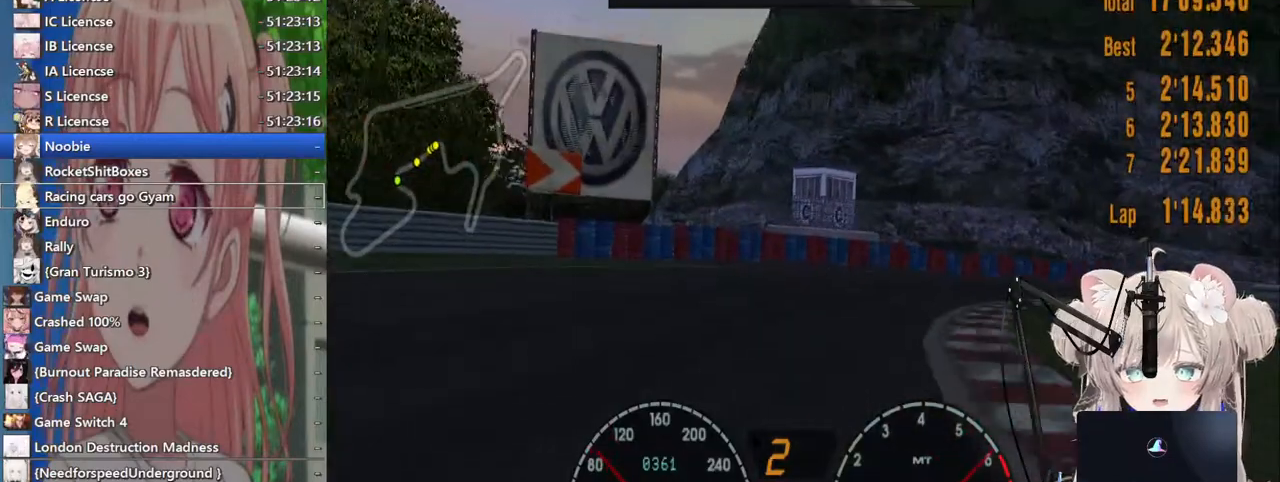
{"buttons": ["R2"], "left_stick": "right", "right_stick": "center", "events": [[33, "R2", "up"], [183, "R2", "down"], [317, "R2", "up"], [500, "R2", "down"]]}
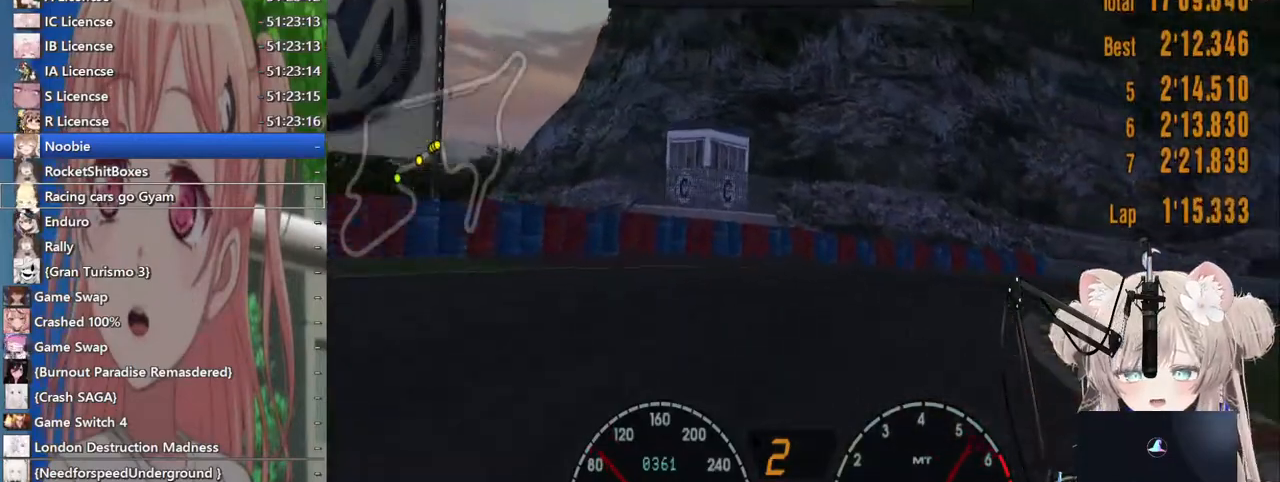
{"buttons": [], "left_stick": "right", "right_stick": "center", "events": [[217, "R2", "up"]]}
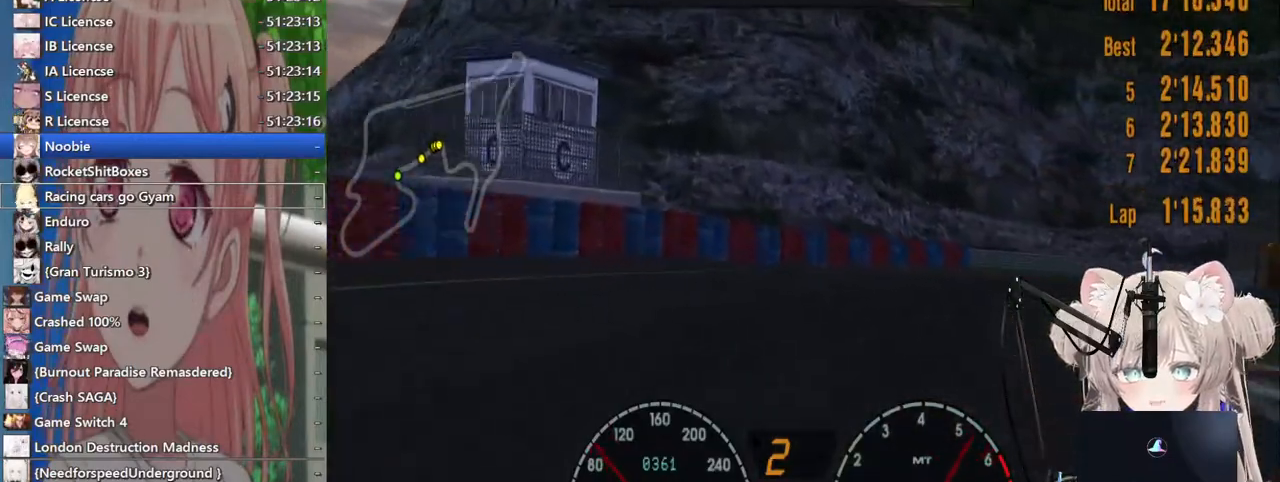
{"buttons": ["R2"], "left_stick": "right", "right_stick": "center", "events": [[83, "R2", "down"]]}
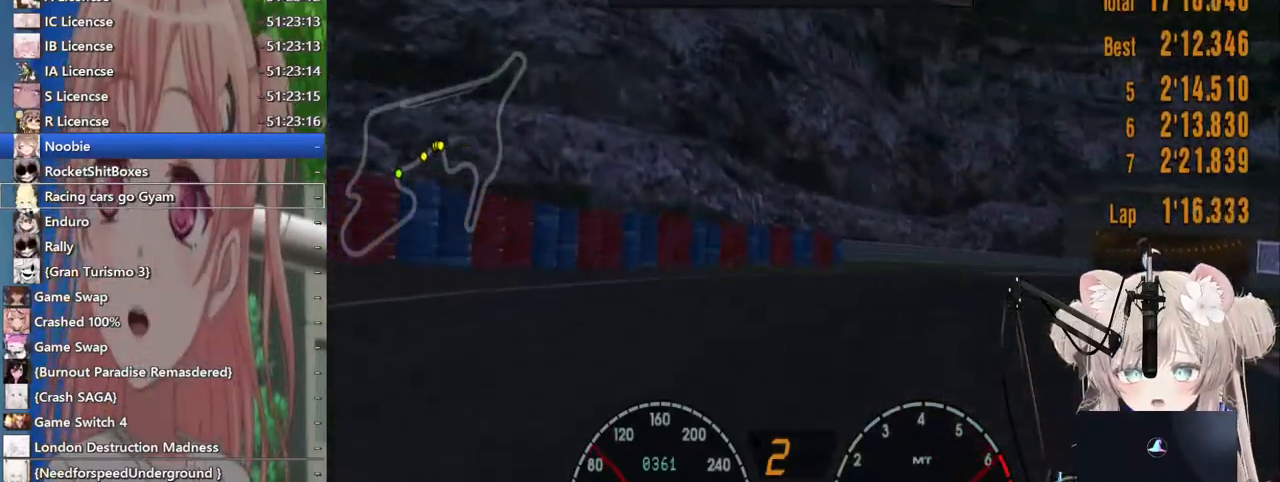
{"buttons": ["R2"], "left_stick": "right", "right_stick": "center", "events": []}
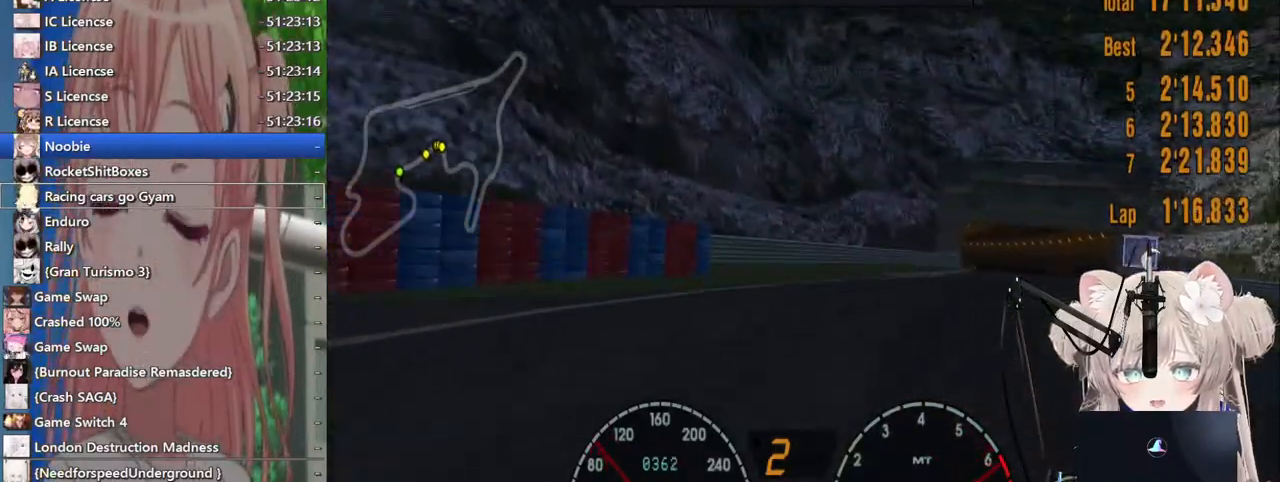
{"buttons": ["R2"], "left_stick": "right", "right_stick": "center", "events": []}
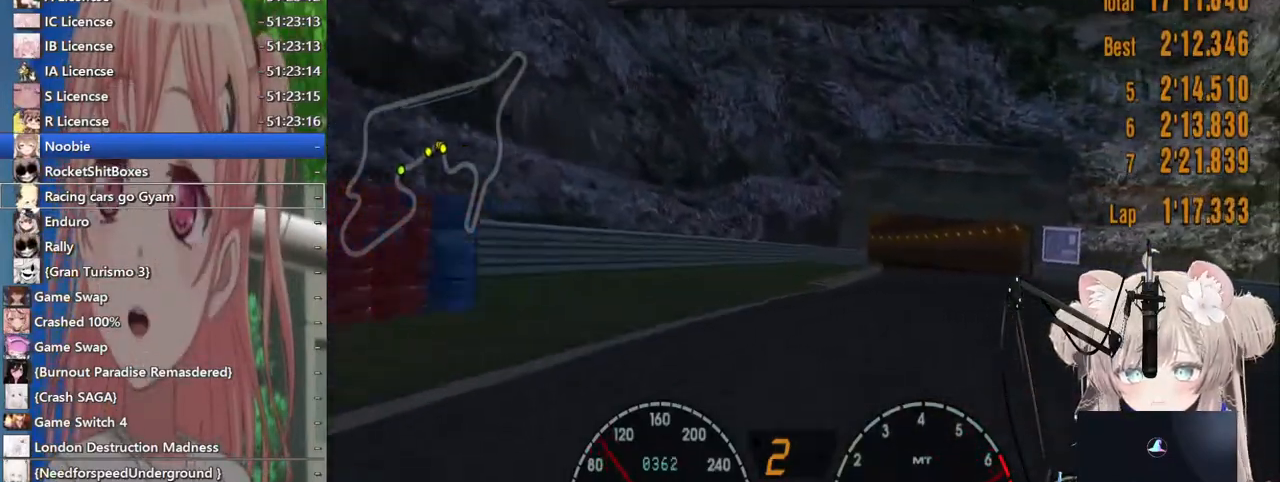
{"buttons": ["R2"], "left_stick": "center", "right_stick": "center", "events": [[450, "left_stick", "center"]]}
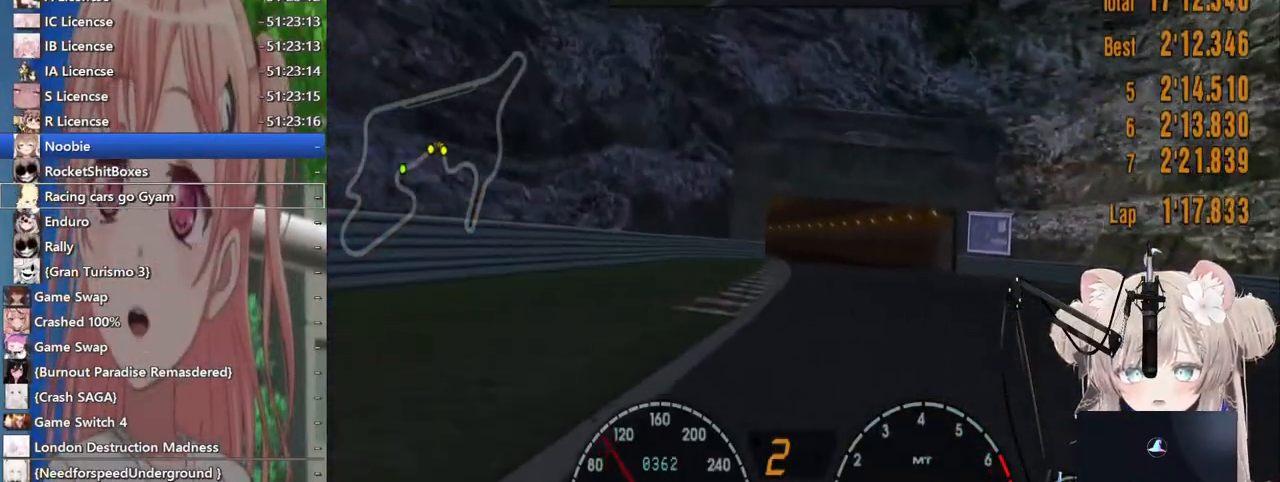
{"buttons": ["R2"], "left_stick": "center", "right_stick": "center", "events": [[167, "CROSS", "down"], [317, "CROSS", "up"]]}
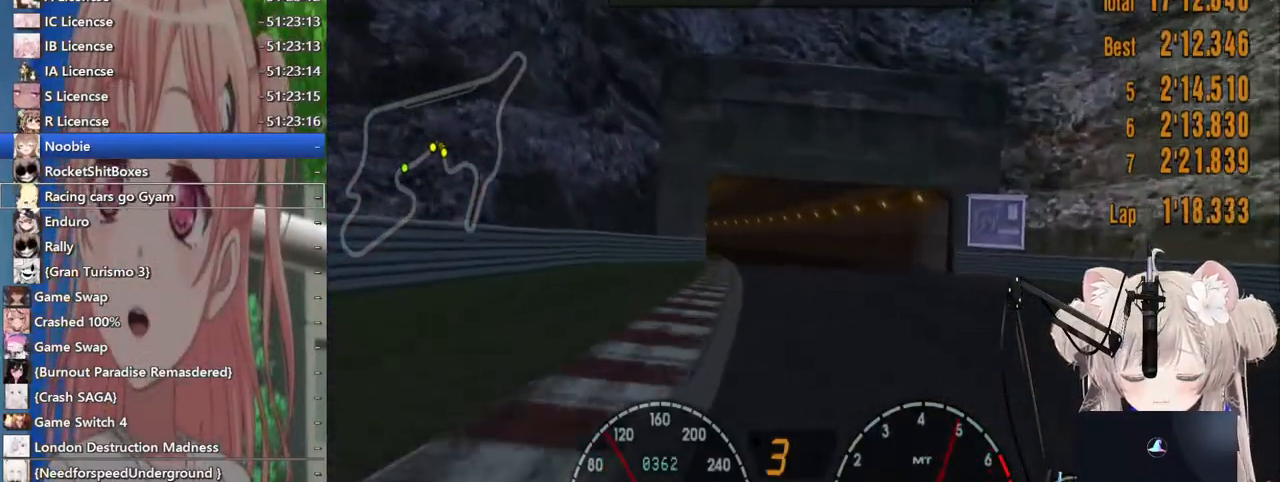
{"buttons": ["R2"], "left_stick": "left", "right_stick": "center", "events": [[500, "left_stick", "left"]]}
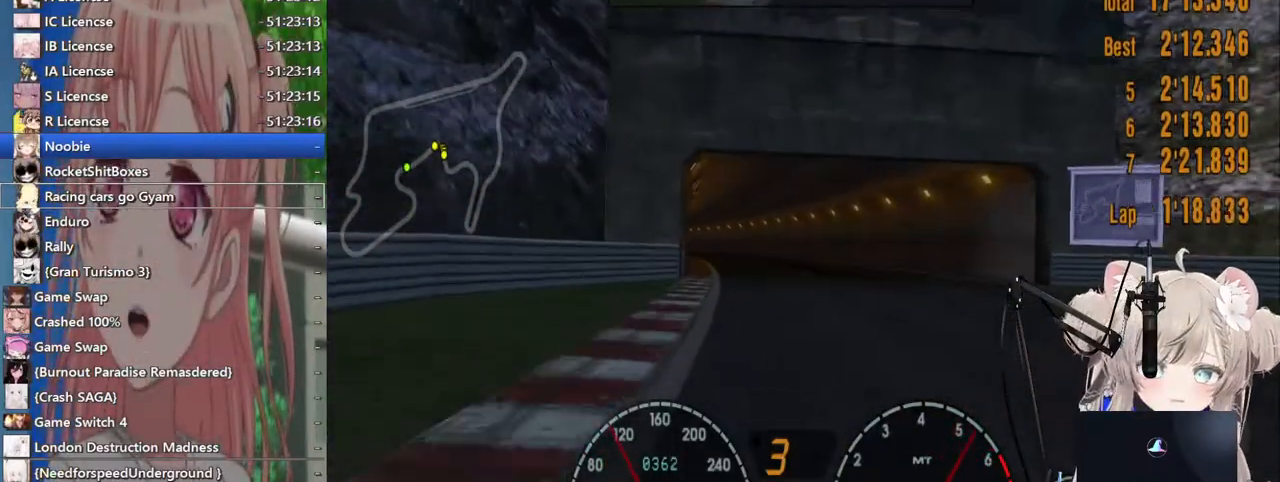
{"buttons": ["R2"], "left_stick": "left", "right_stick": "center", "events": []}
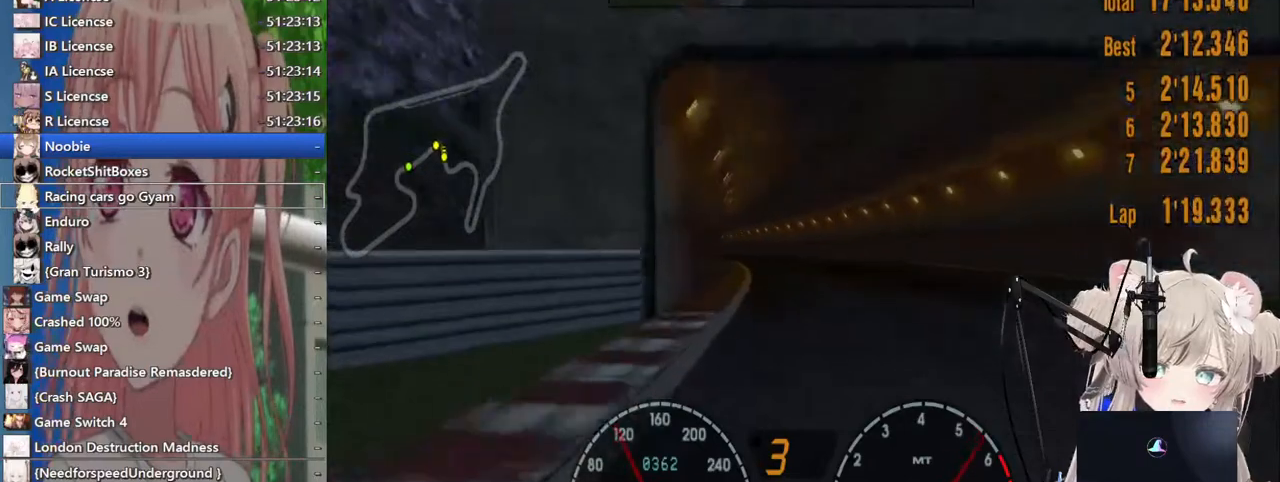
{"buttons": ["R2"], "left_stick": "center", "right_stick": "center", "events": [[300, "left_stick", "center"]]}
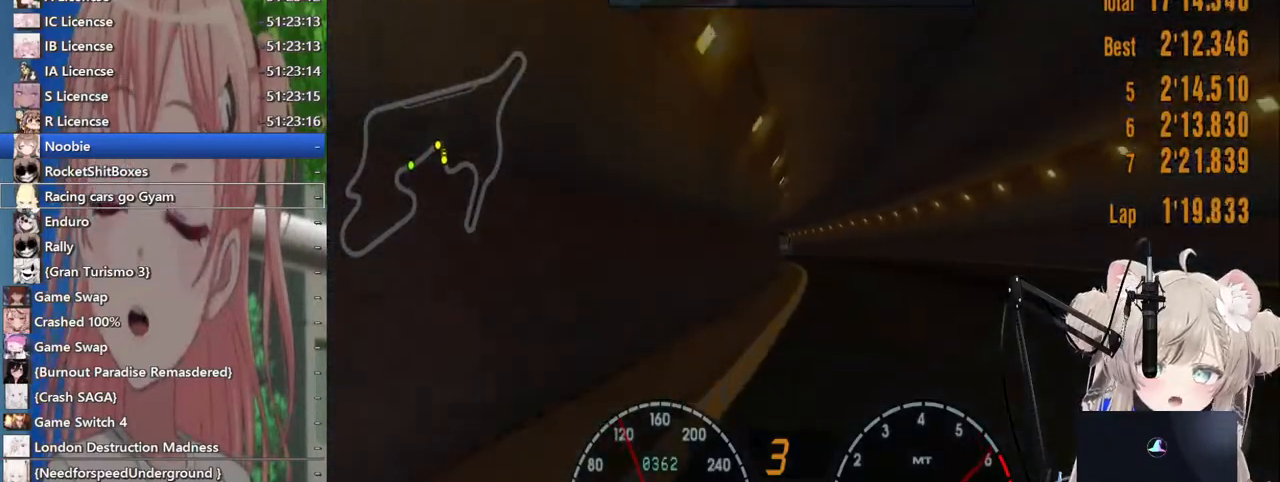
{"buttons": ["R2"], "left_stick": "center", "right_stick": "center", "events": []}
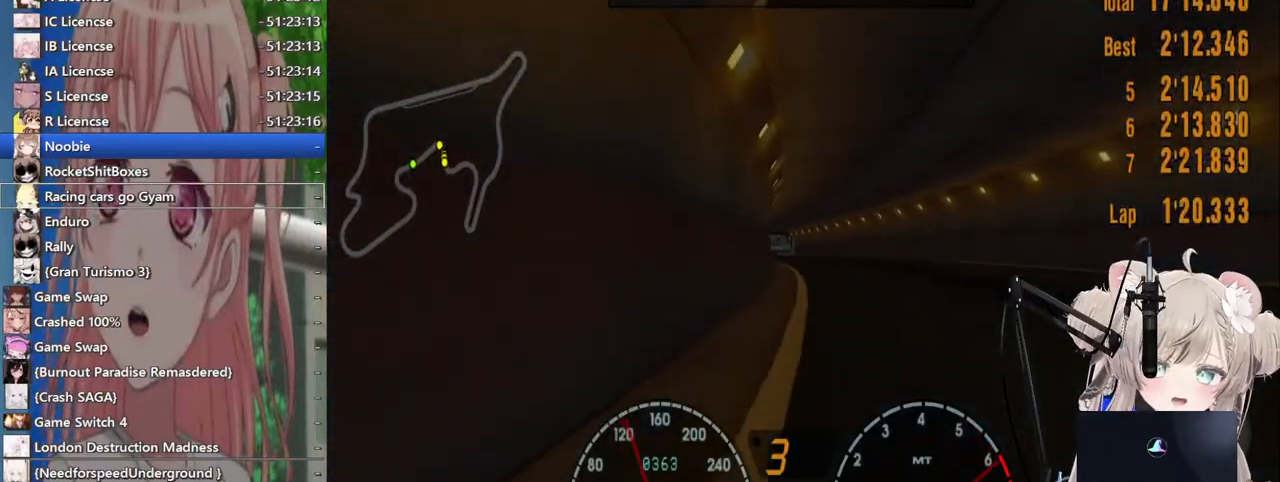
{"buttons": ["R2"], "left_stick": "center", "right_stick": "center", "events": []}
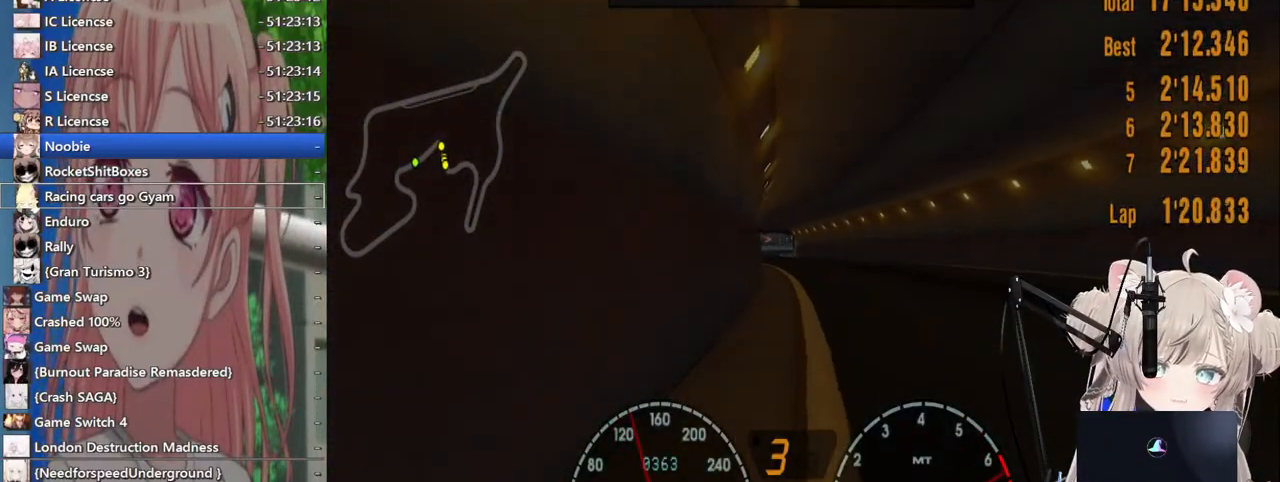
{"buttons": ["R2"], "left_stick": "center", "right_stick": "center", "events": [[83, "CROSS", "down"], [100, "left_stick", "left"], [217, "CROSS", "up"], [283, "left_stick", "center"]]}
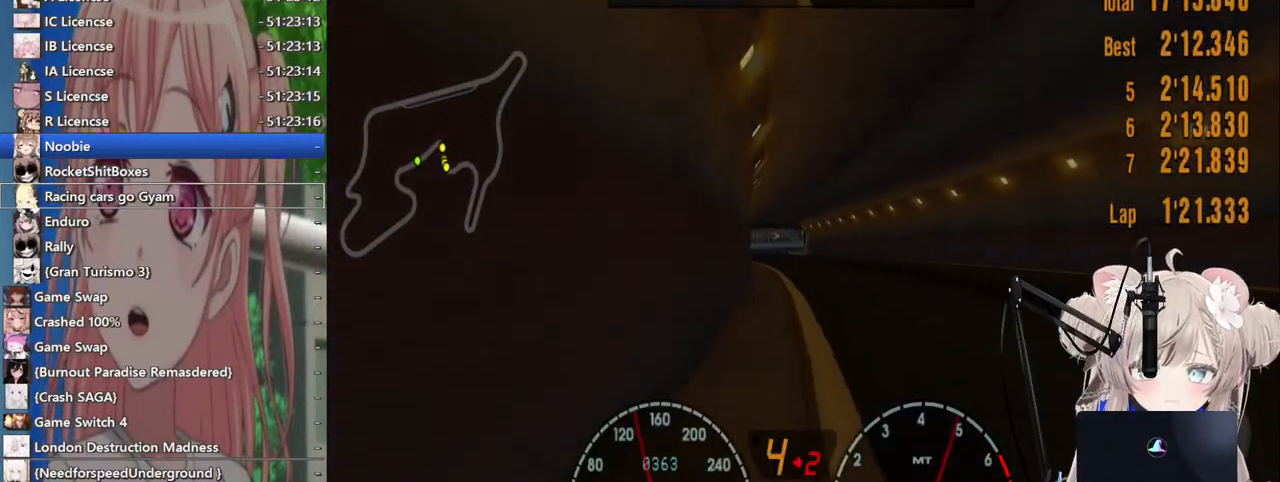
{"buttons": ["R2"], "left_stick": "center", "right_stick": "center", "events": [[367, "left_stick", "right"], [483, "left_stick", "center"]]}
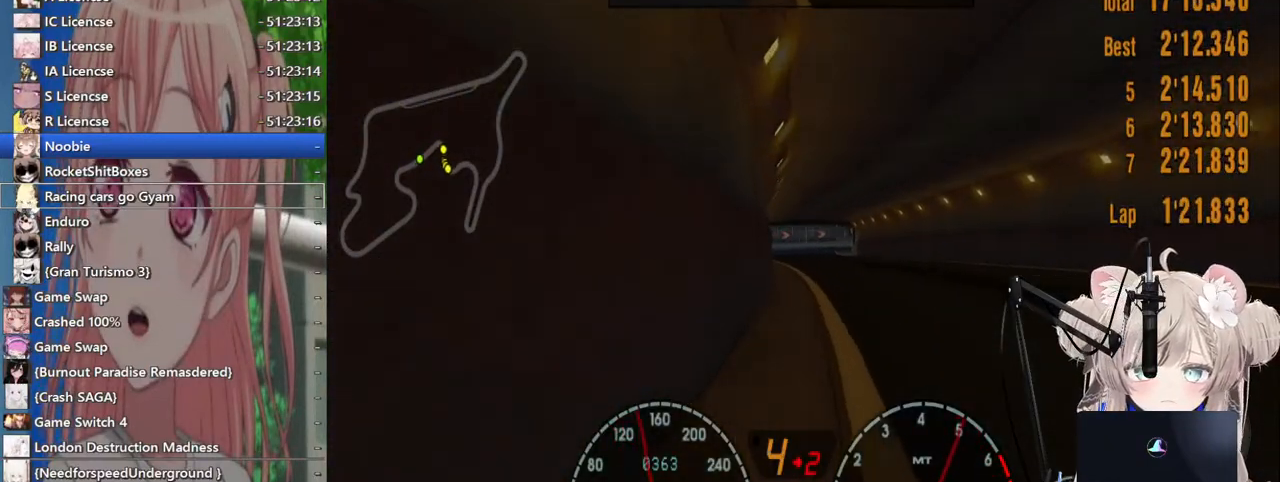
{"buttons": ["R2"], "left_stick": "center", "right_stick": "center", "events": [[117, "left_stick", "left"], [267, "left_stick", "center"]]}